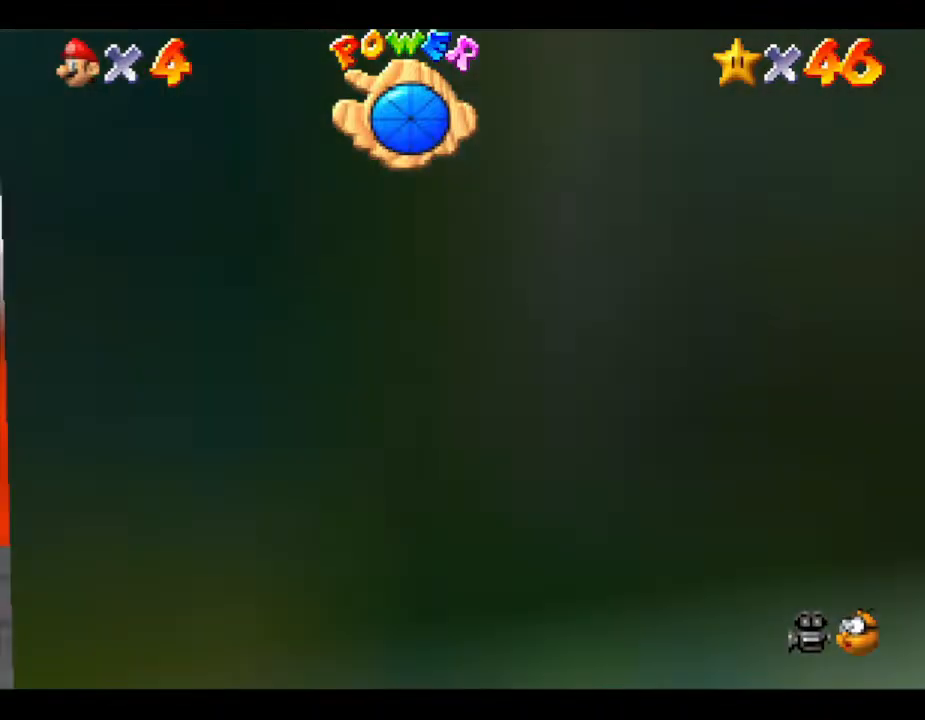
Gameplay with a controller (Nintendo layout); each line is a JSON object with the inputs held at the frame after it. "events" lists button and stick changes between this image and that frame as [ms after this image, input, new state], when the widget could be followed in between. Not read: L3 R3.
{"buttons": ["A"], "left_stick": "right", "events": [[67, "A", "up"], [150, "A", "down"], [233, "A", "up"], [300, "A", "down"], [450, "left_stick", "right"]]}
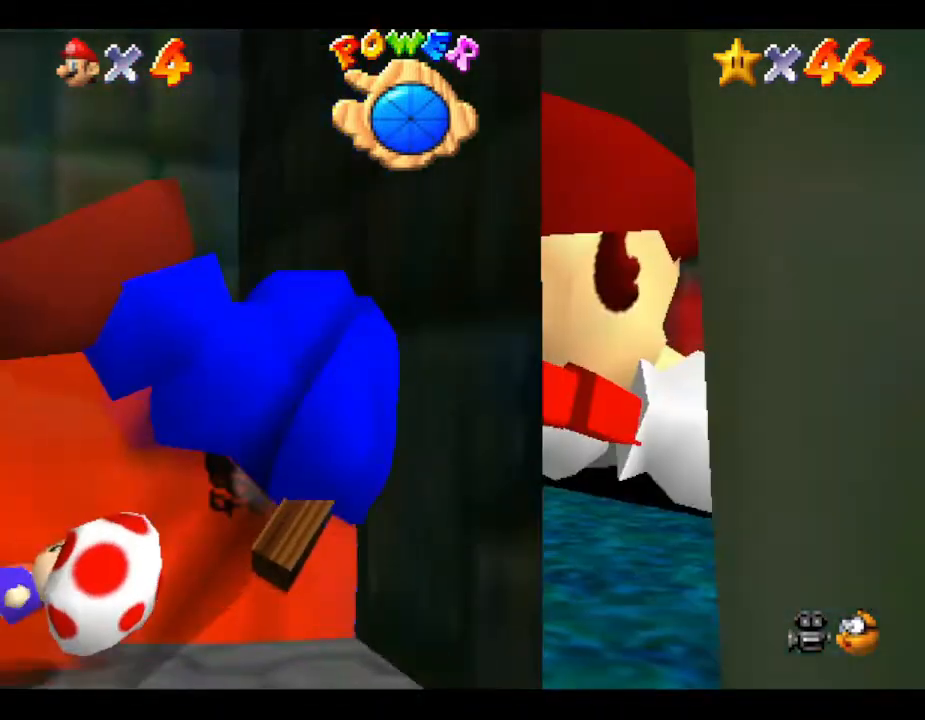
{"buttons": [], "left_stick": "right", "events": [[117, "A", "up"], [150, "A", "down"], [267, "A", "up"], [267, "left_stick", "up-right"], [300, "A", "down"], [450, "A", "up"], [483, "left_stick", "right"]]}
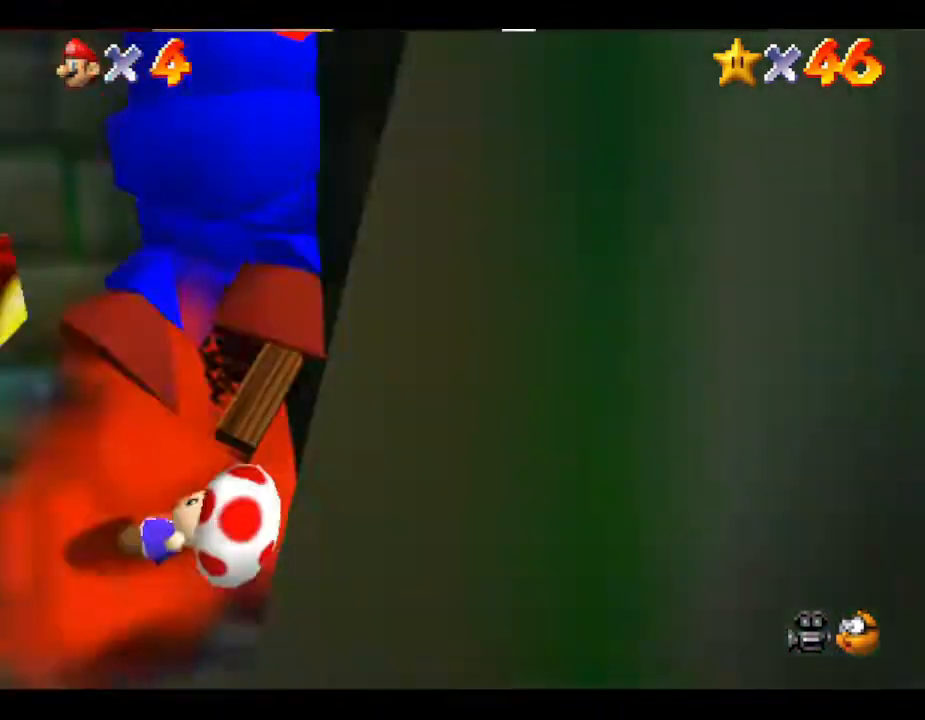
{"buttons": ["B"], "left_stick": "up-right", "events": [[167, "B", "down"], [300, "B", "up"], [300, "left_stick", "up-right"], [333, "B", "down"], [417, "B", "up"], [483, "B", "down"]]}
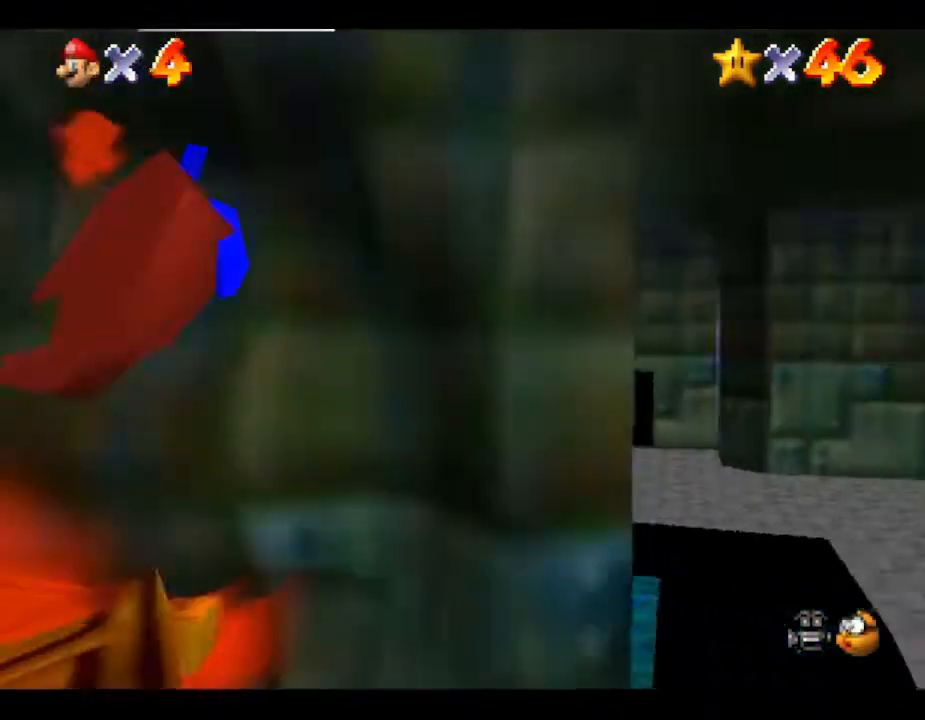
{"buttons": ["B"], "left_stick": "up", "events": [[83, "B", "up"], [133, "B", "down"], [200, "B", "up"], [200, "left_stick", "up"], [267, "B", "down"], [400, "B", "up"], [433, "B", "down"]]}
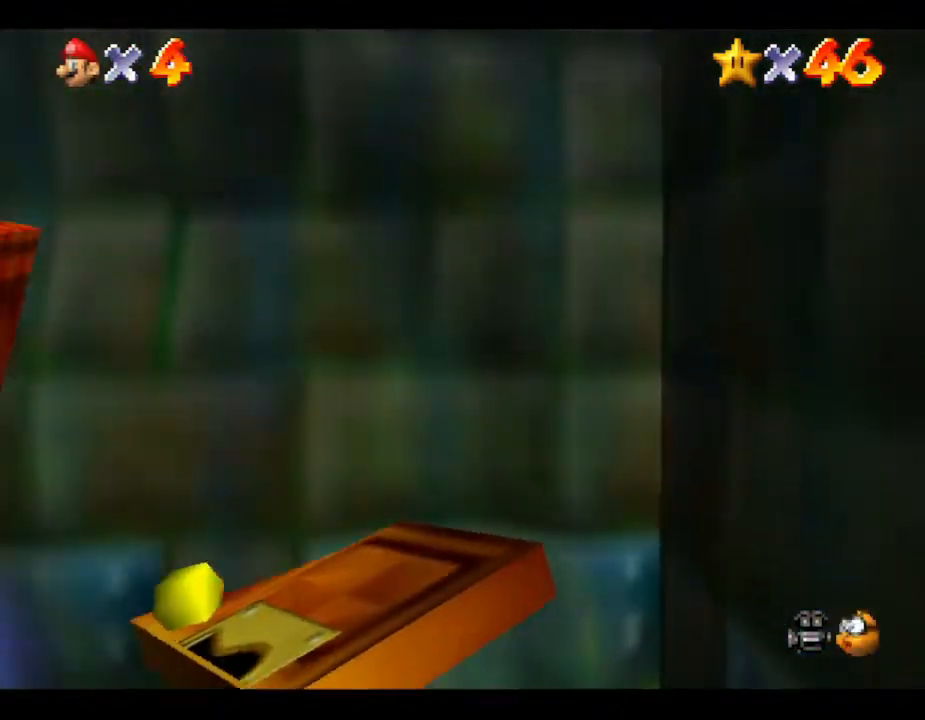
{"buttons": [], "left_stick": "center", "events": [[83, "B", "up"], [350, "left_stick", "center"]]}
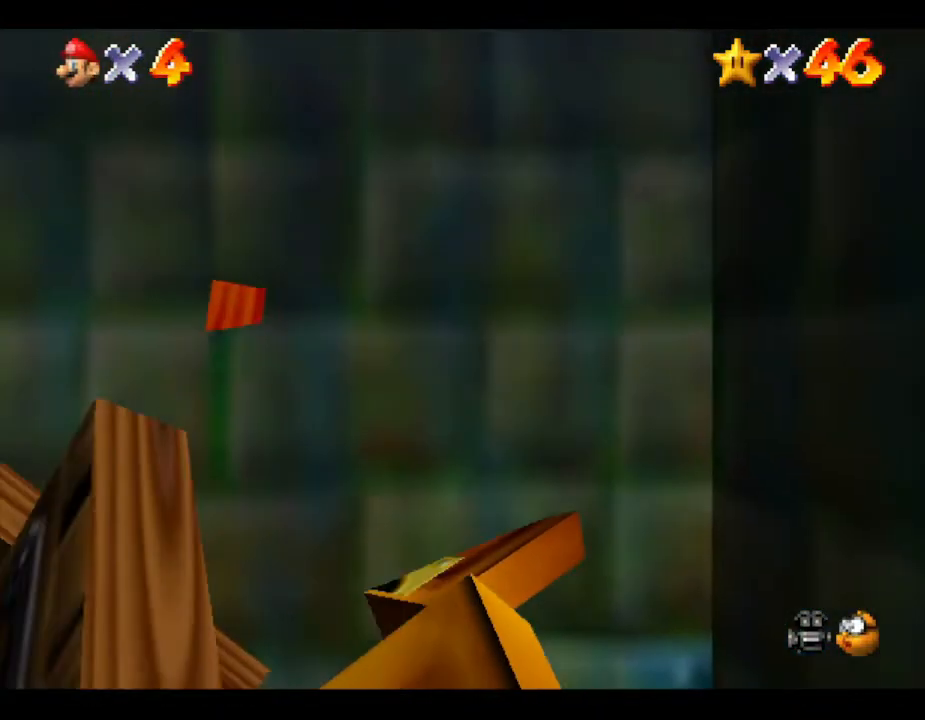
{"buttons": [], "left_stick": "center", "events": []}
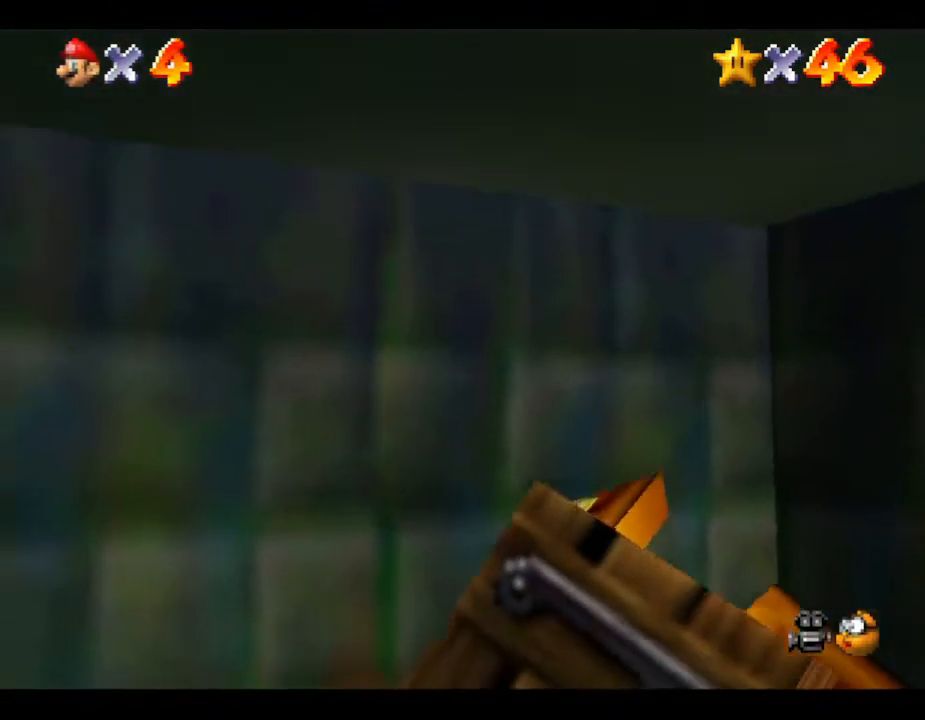
{"buttons": [], "left_stick": "center", "events": []}
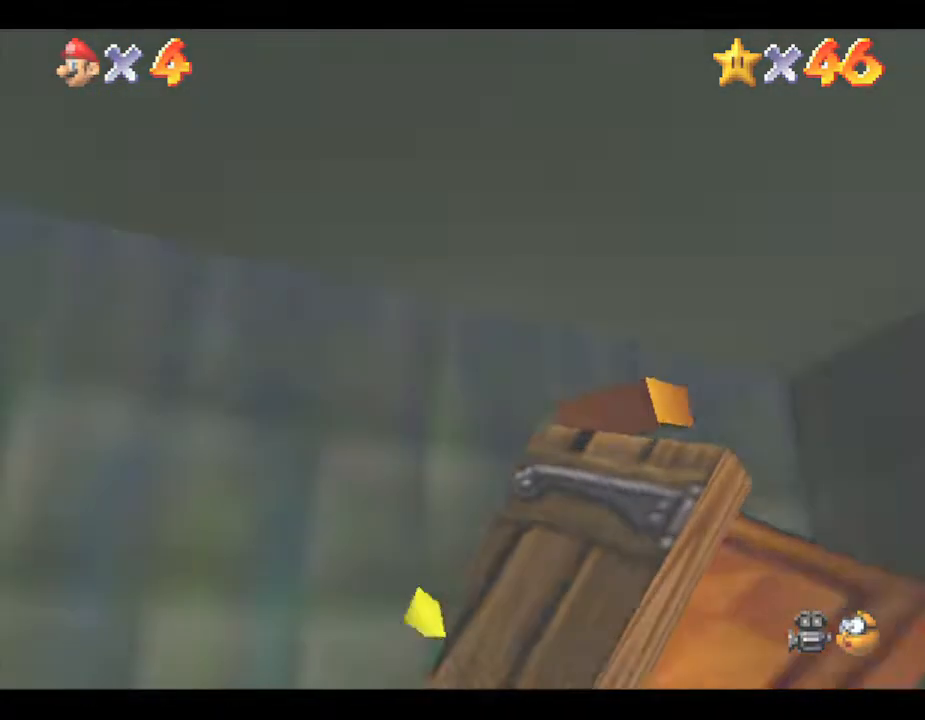
{"buttons": [], "left_stick": "center", "events": [[133, "A", "down"], [200, "A", "up"], [300, "A", "down"], [400, "A", "up"], [467, "A", "down"], [500, "A", "up"]]}
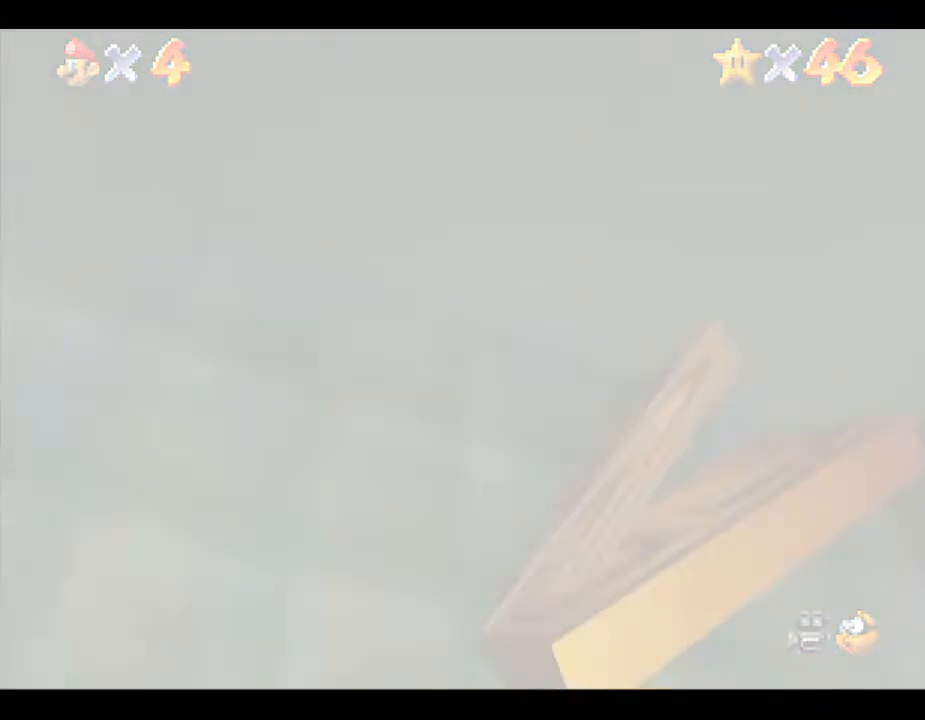
{"buttons": ["A"], "left_stick": "center", "events": [[83, "A", "down"], [133, "A", "up"], [250, "A", "down"], [317, "A", "up"], [350, "A", "down"], [467, "A", "up"], [500, "A", "down"]]}
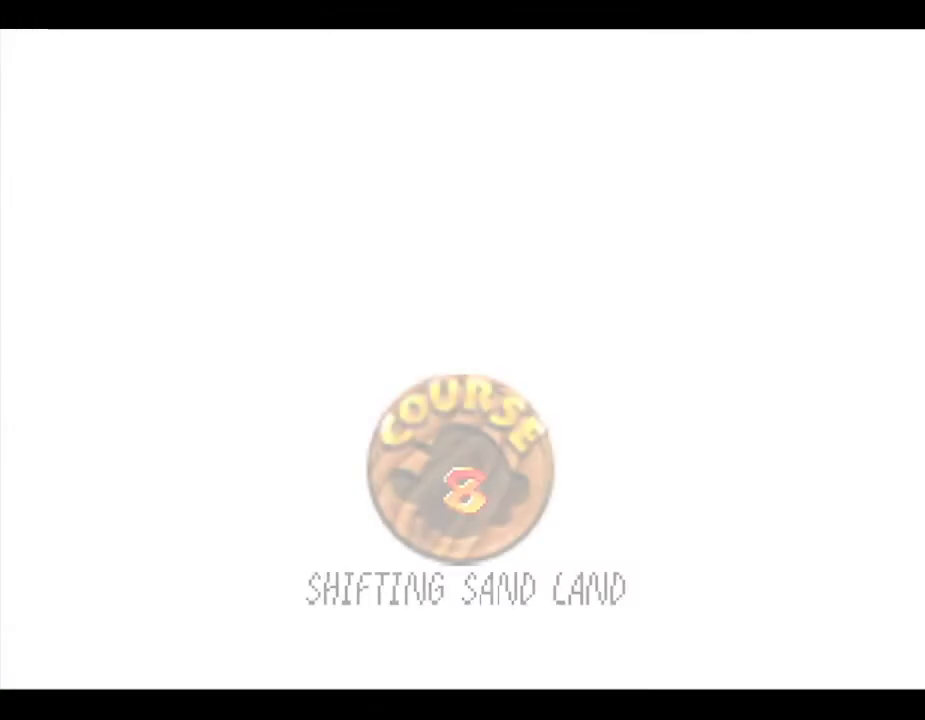
{"buttons": [], "left_stick": "center", "events": [[67, "A", "up"], [167, "A", "down"], [200, "A", "up"], [283, "A", "down"], [317, "A", "up"], [417, "A", "down"], [467, "A", "up"]]}
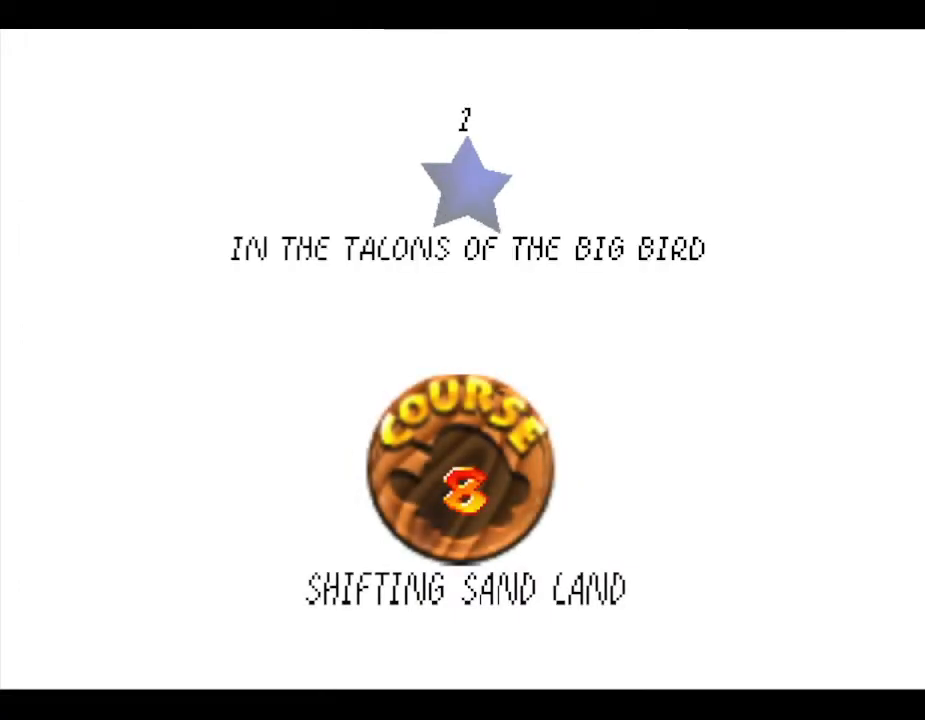
{"buttons": ["A"], "left_stick": "center", "events": [[33, "A", "down"], [100, "A", "up"], [300, "A", "down"], [367, "A", "up"], [417, "A", "down"]]}
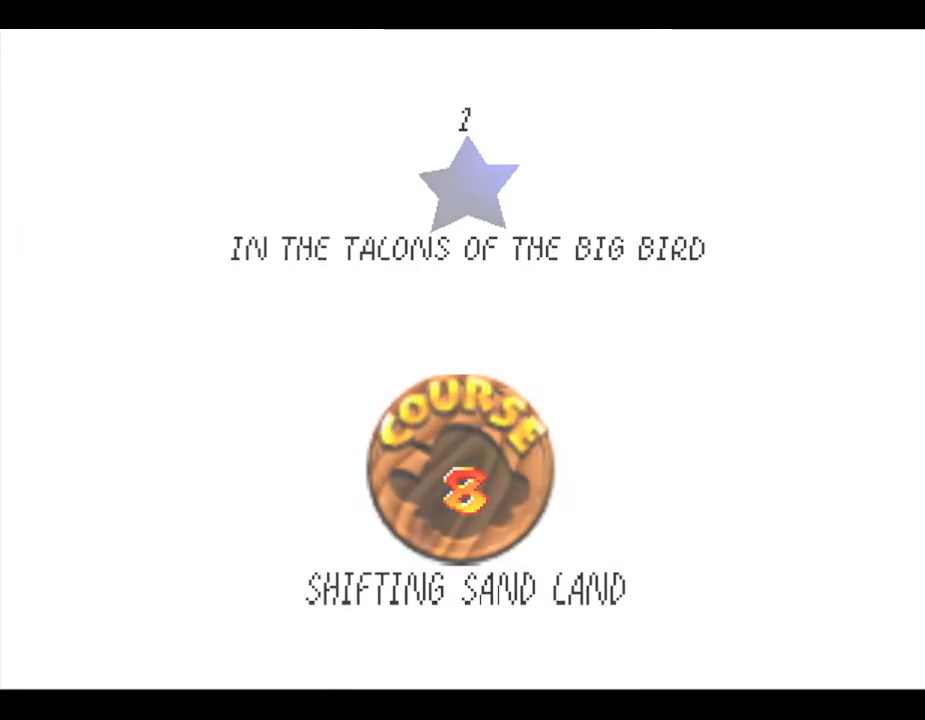
{"buttons": [], "left_stick": "center", "events": [[17, "A", "up"], [50, "A", "down"], [150, "A", "up"]]}
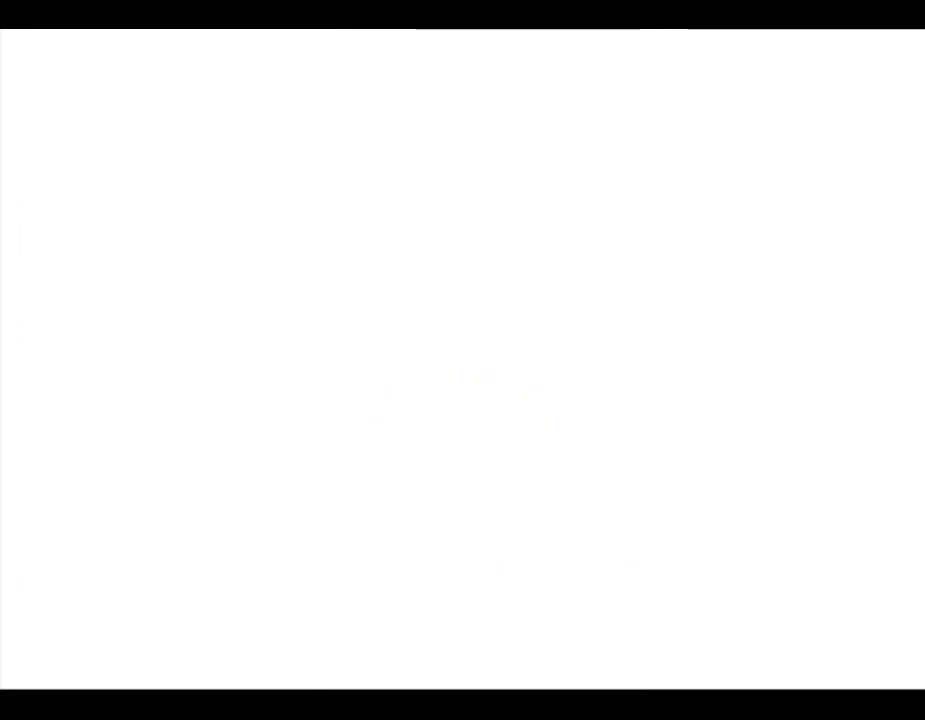
{"buttons": [], "left_stick": "center", "events": []}
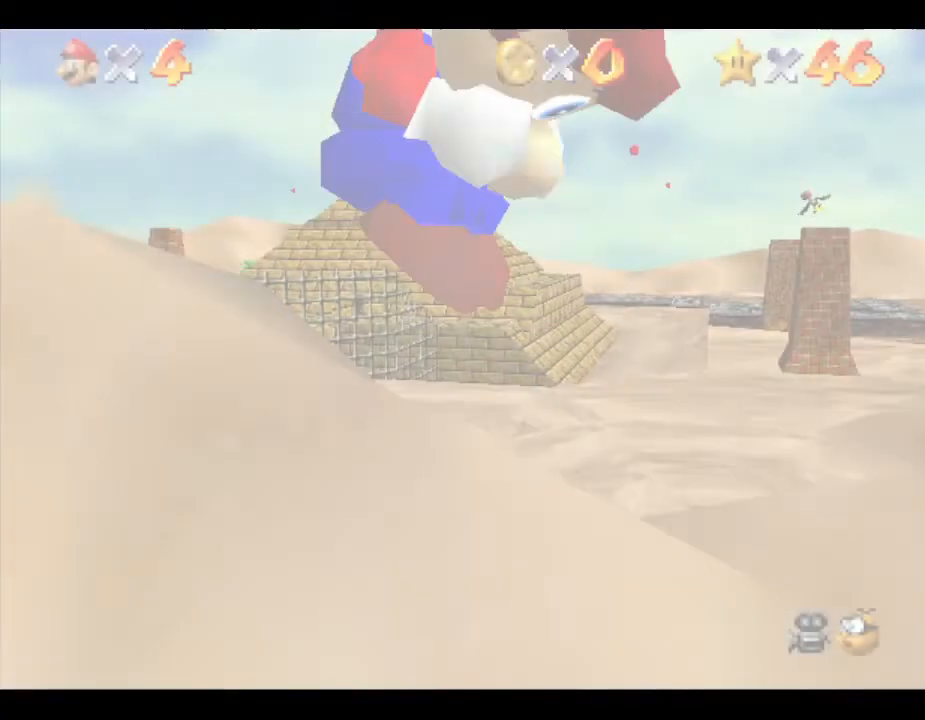
{"buttons": [], "left_stick": "center", "events": []}
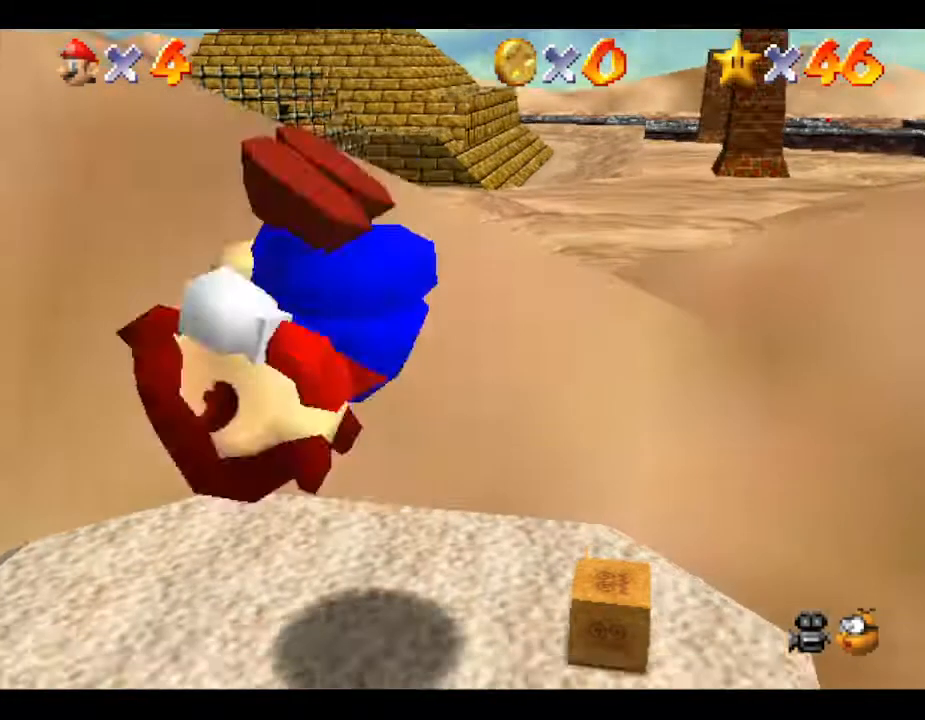
{"buttons": [], "left_stick": "center", "events": []}
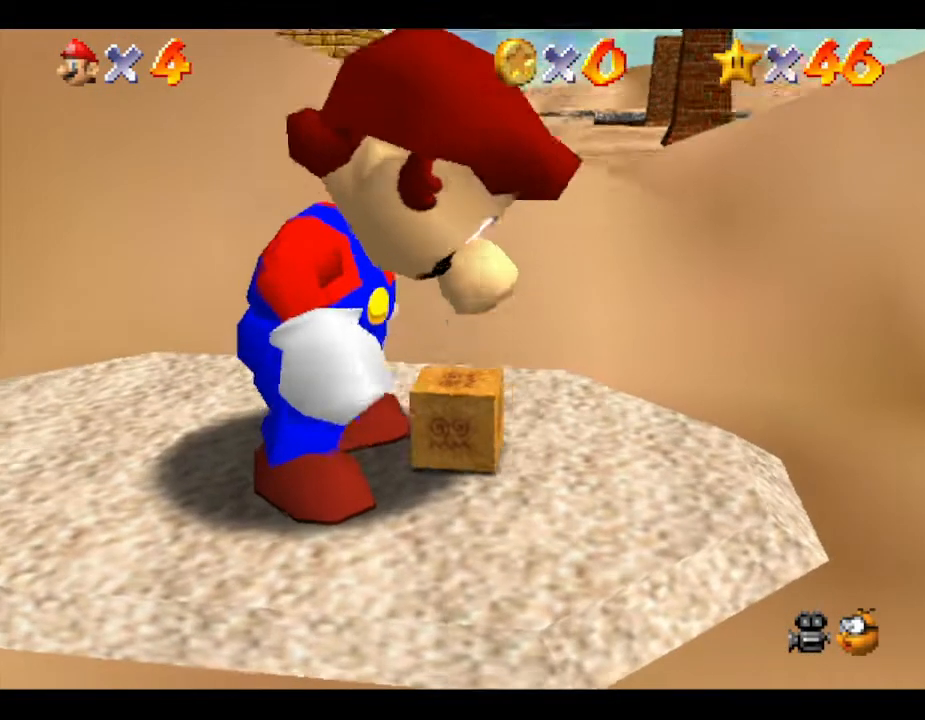
{"buttons": [], "left_stick": "center", "events": []}
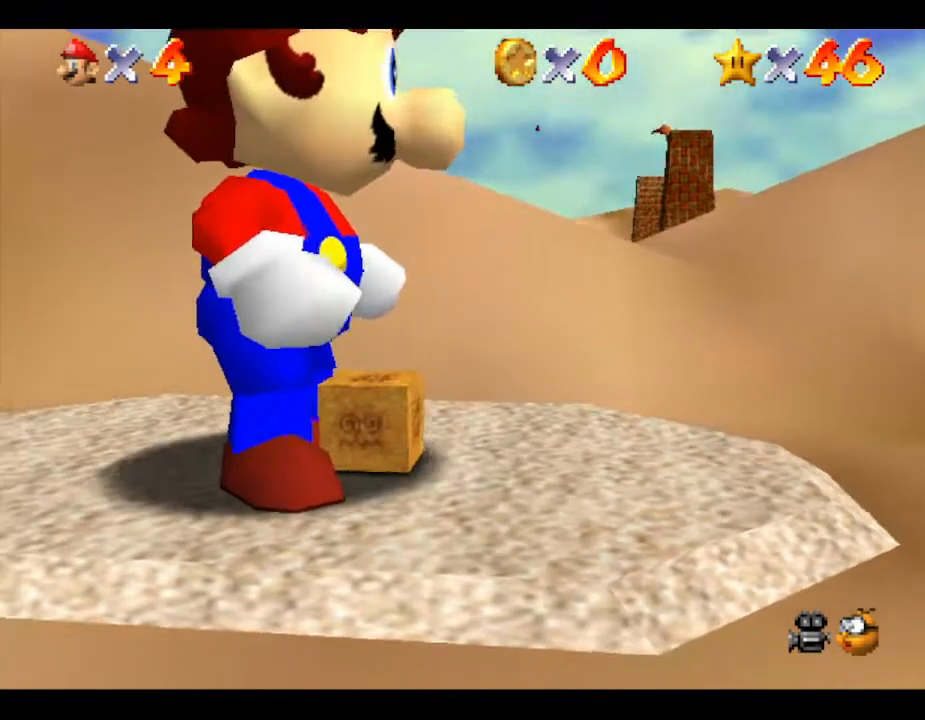
{"buttons": ["A"], "left_stick": "center", "events": [[467, "A", "down"]]}
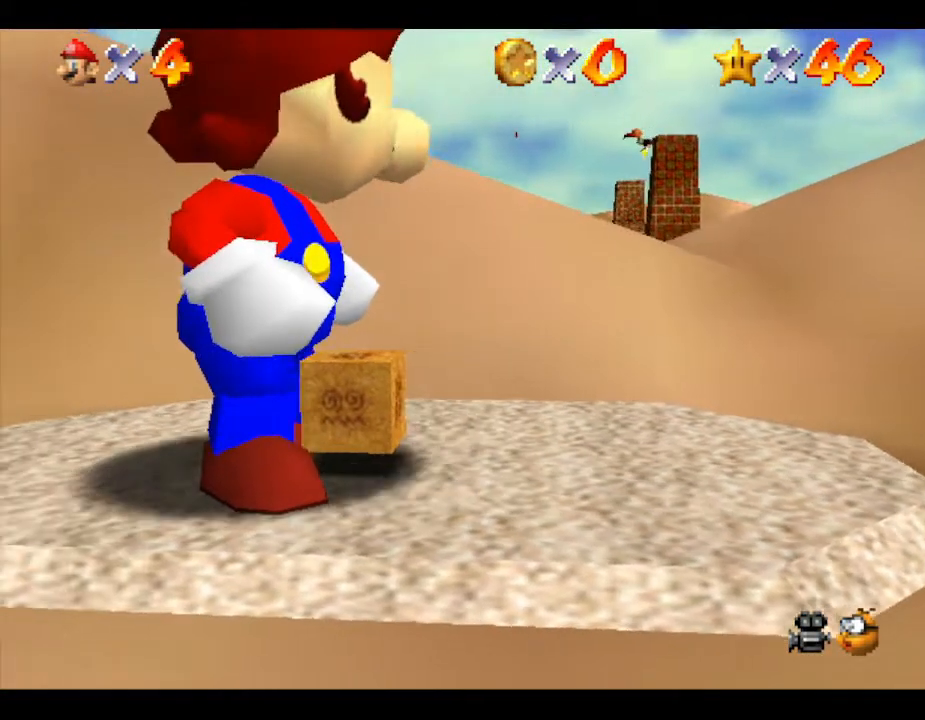
{"buttons": ["A"], "left_stick": "center", "events": []}
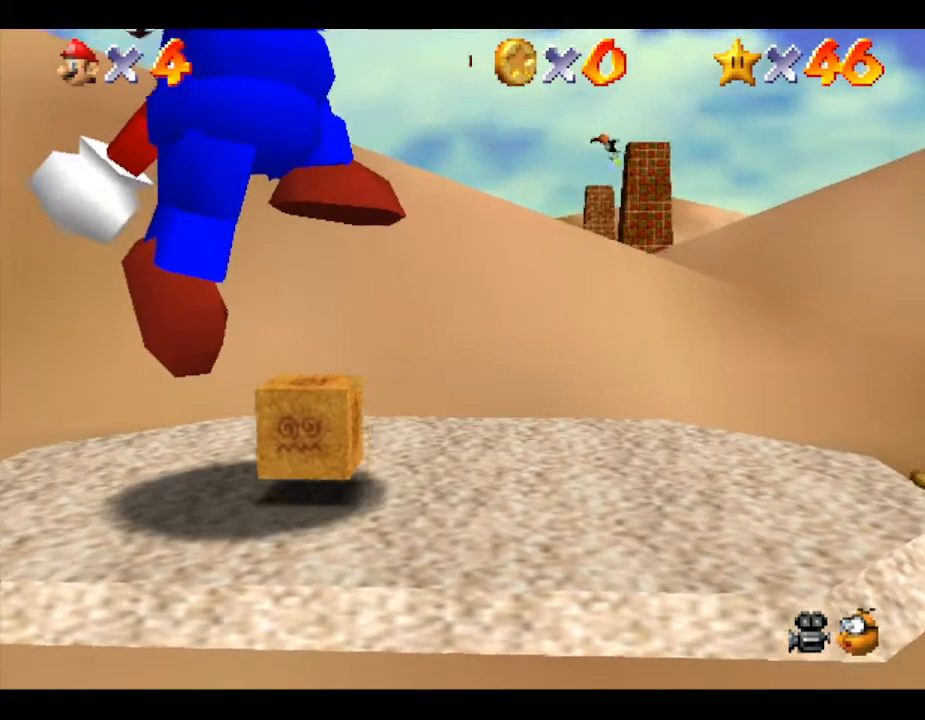
{"buttons": [], "left_stick": "center", "events": [[150, "A", "up"]]}
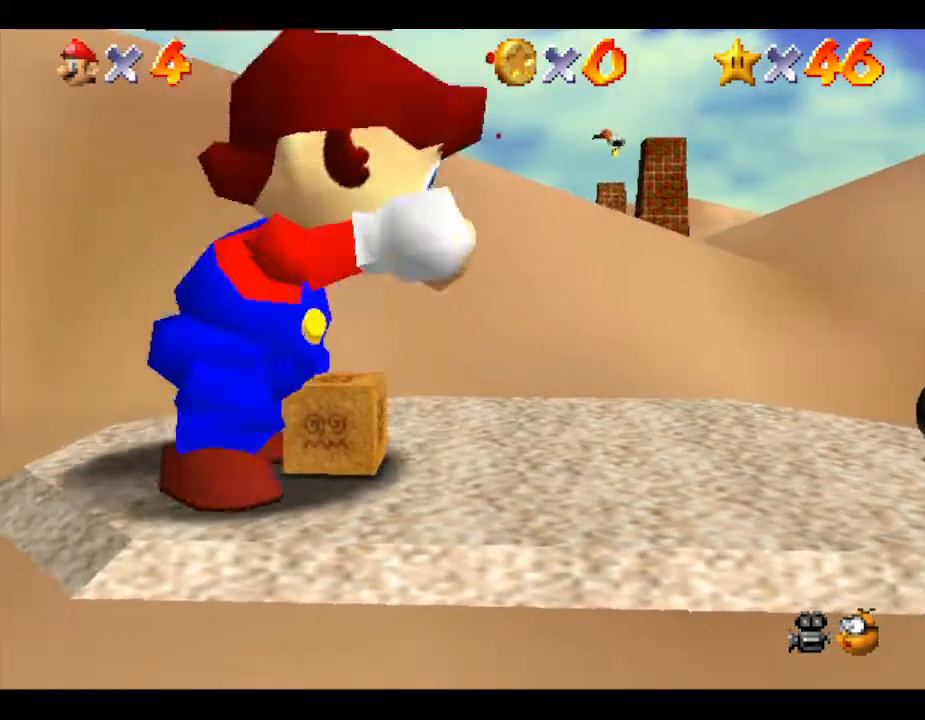
{"buttons": ["A"], "left_stick": "center", "events": [[150, "A", "down"]]}
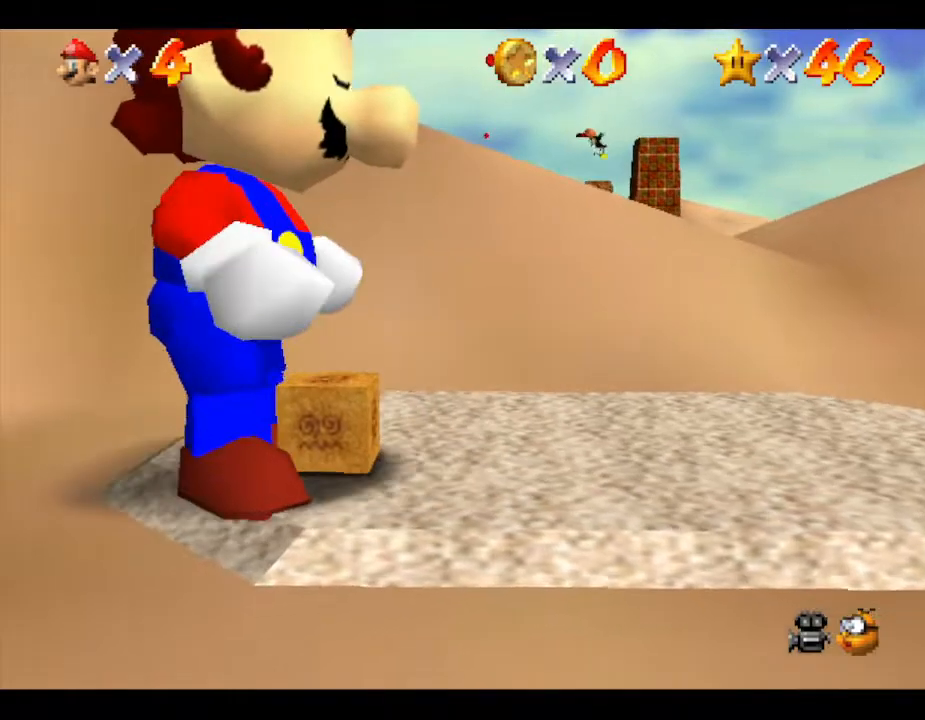
{"buttons": ["A"], "left_stick": "center", "events": [[133, "A", "up"], [217, "A", "down"]]}
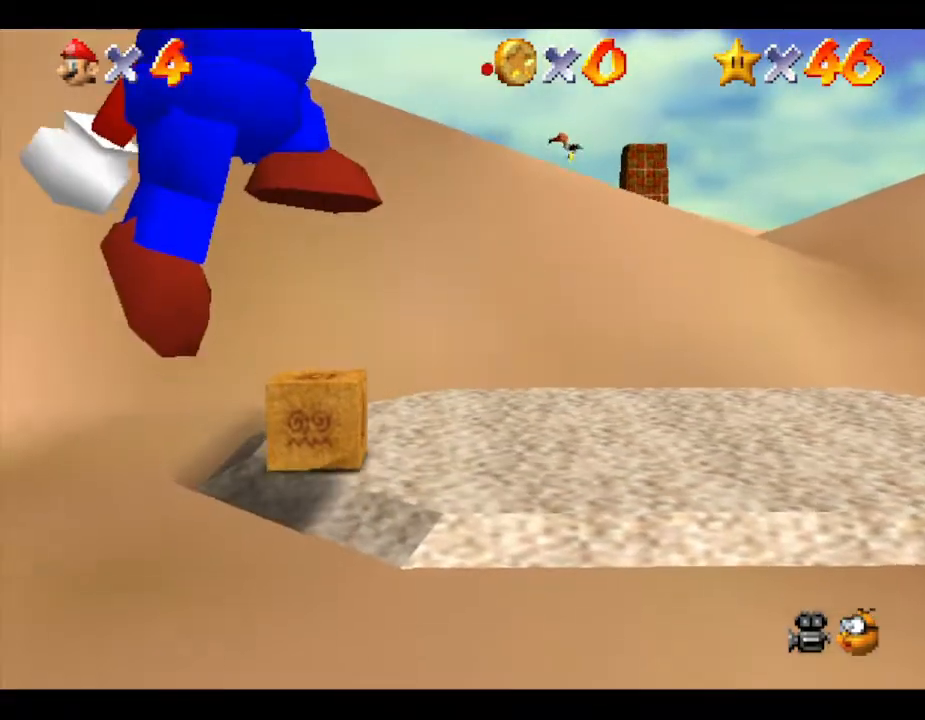
{"buttons": ["A", "B"], "left_stick": "center", "events": [[217, "B", "down"]]}
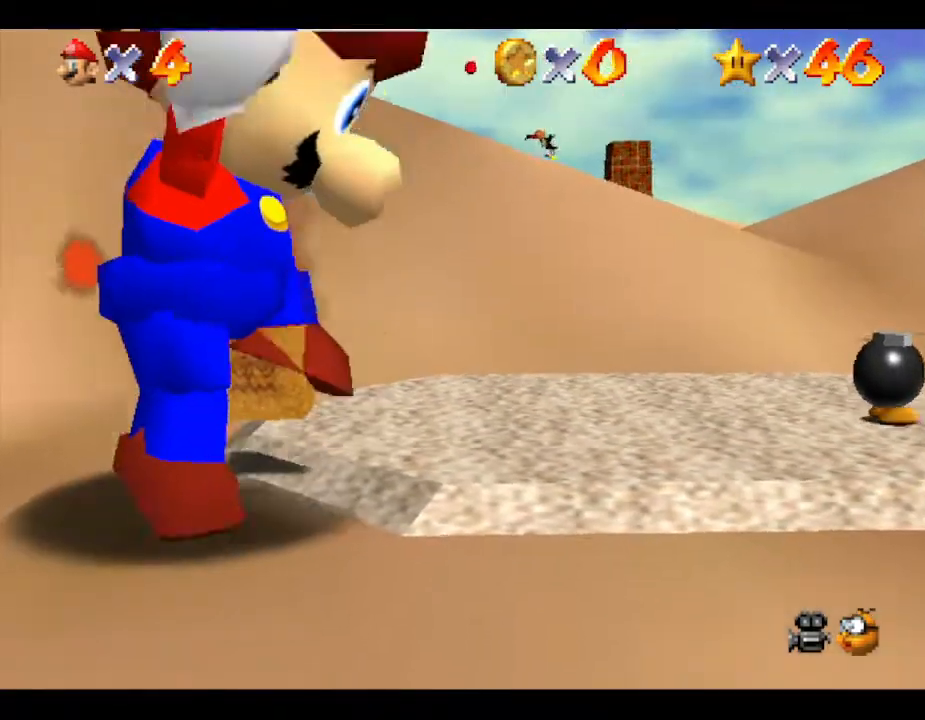
{"buttons": [], "left_stick": "center", "events": [[117, "A", "up"], [117, "B", "up"]]}
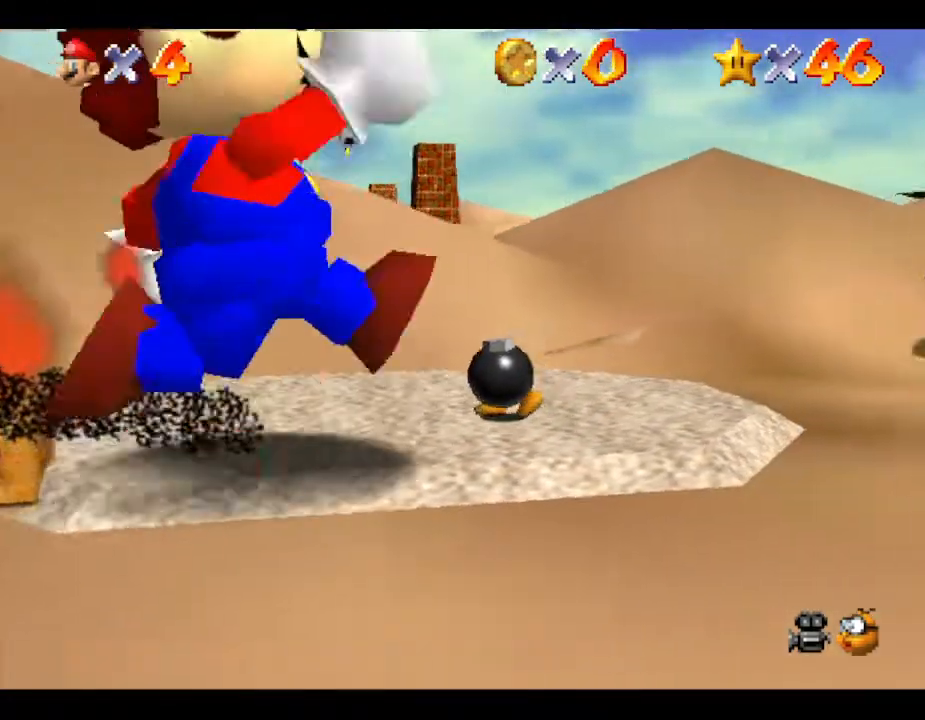
{"buttons": [], "left_stick": "center", "events": []}
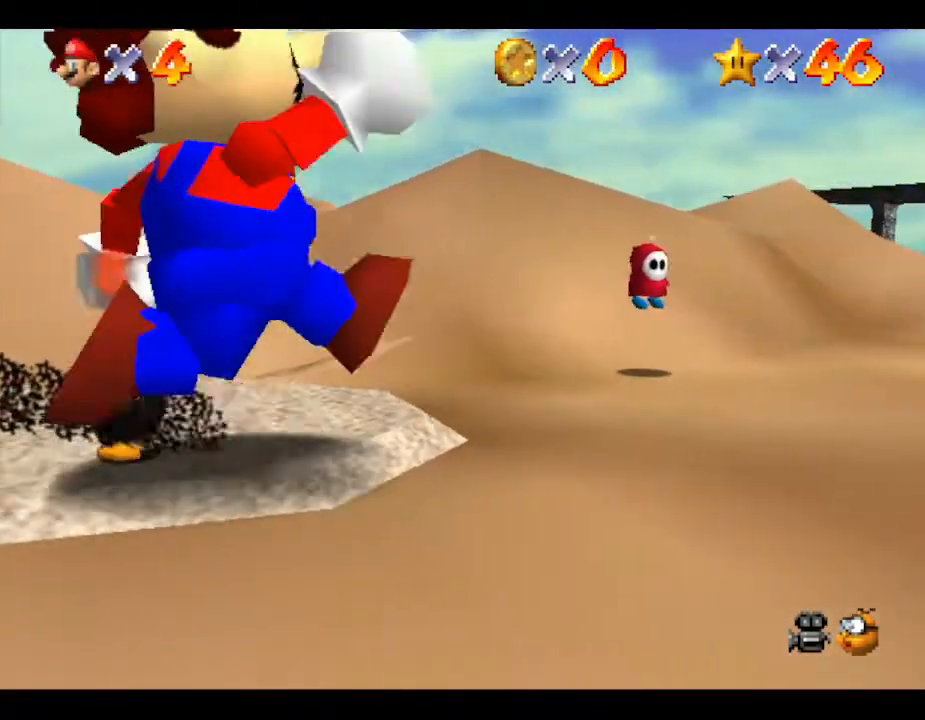
{"buttons": [], "left_stick": "center", "events": []}
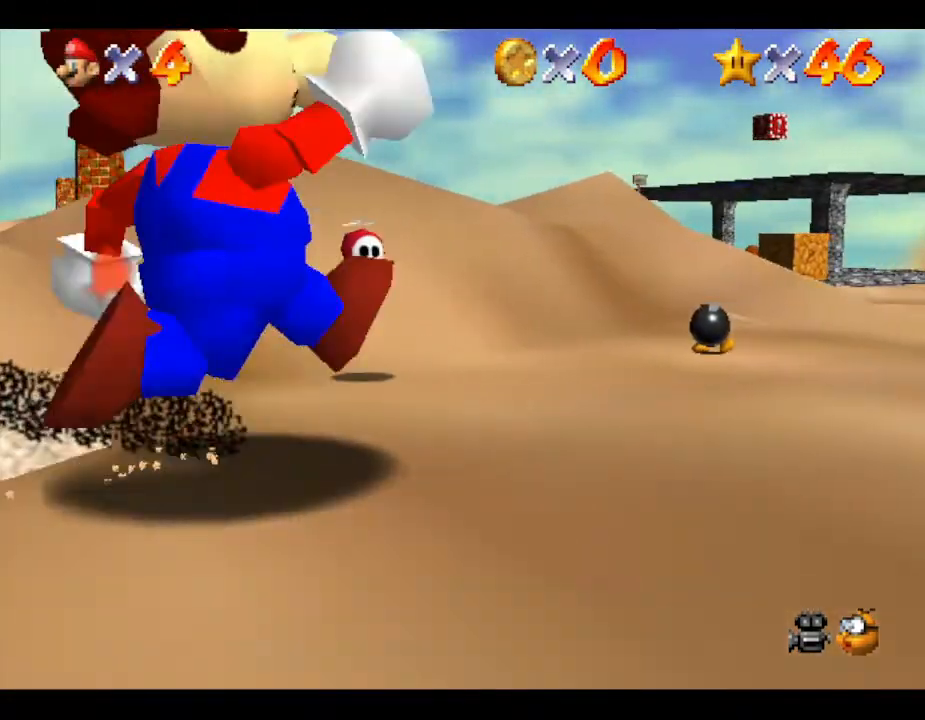
{"buttons": [], "left_stick": "center", "events": []}
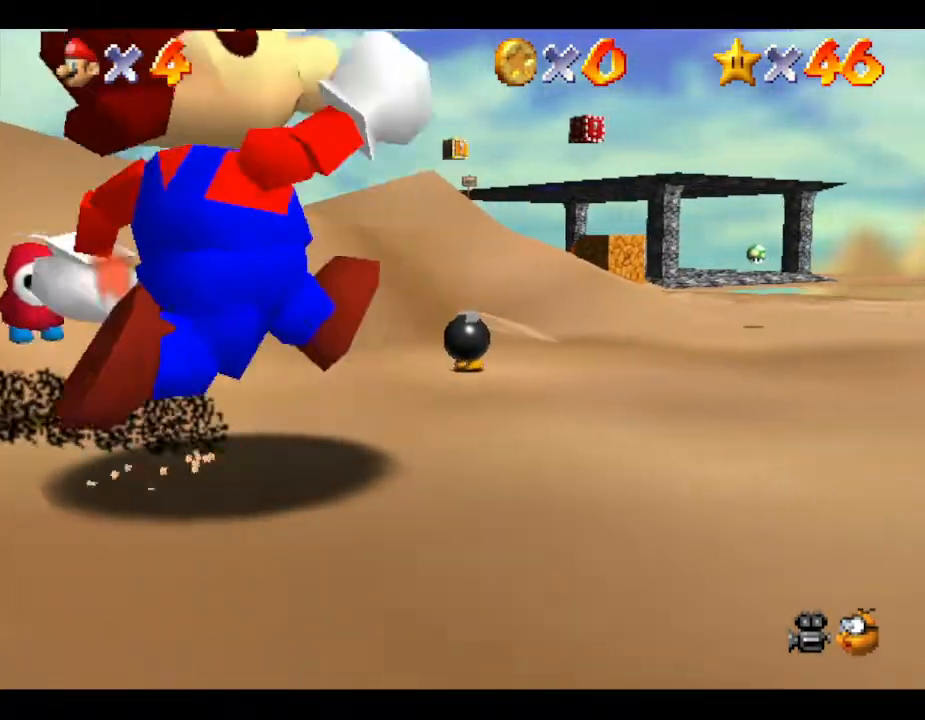
{"buttons": [], "left_stick": "up-left", "events": [[100, "C_RIGHT", "down"], [150, "left_stick", "up-left"], [283, "C_RIGHT", "up"]]}
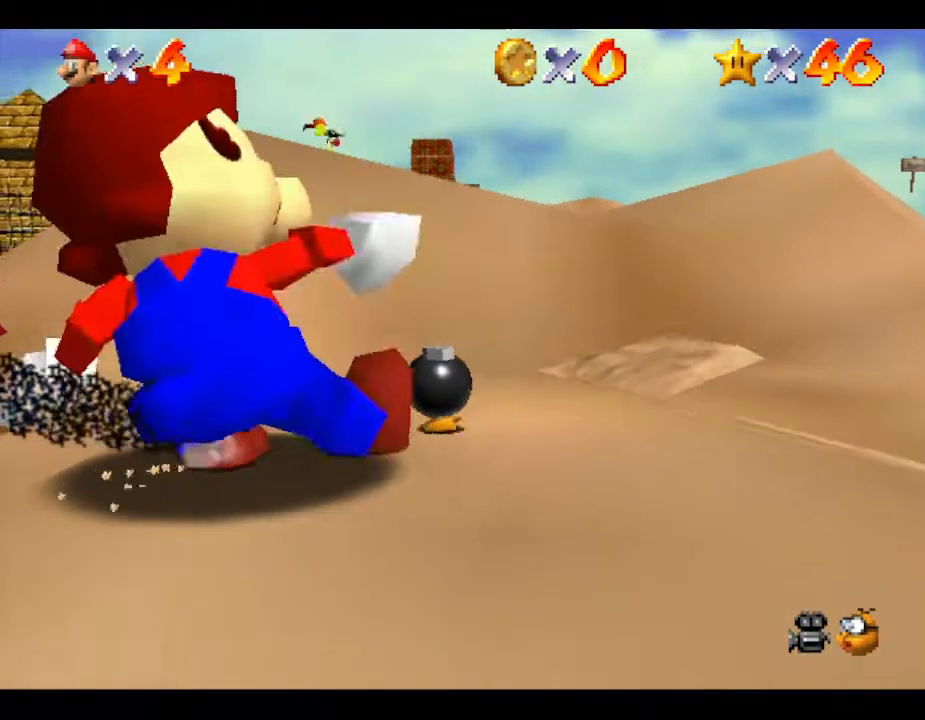
{"buttons": [], "left_stick": "up-left", "events": []}